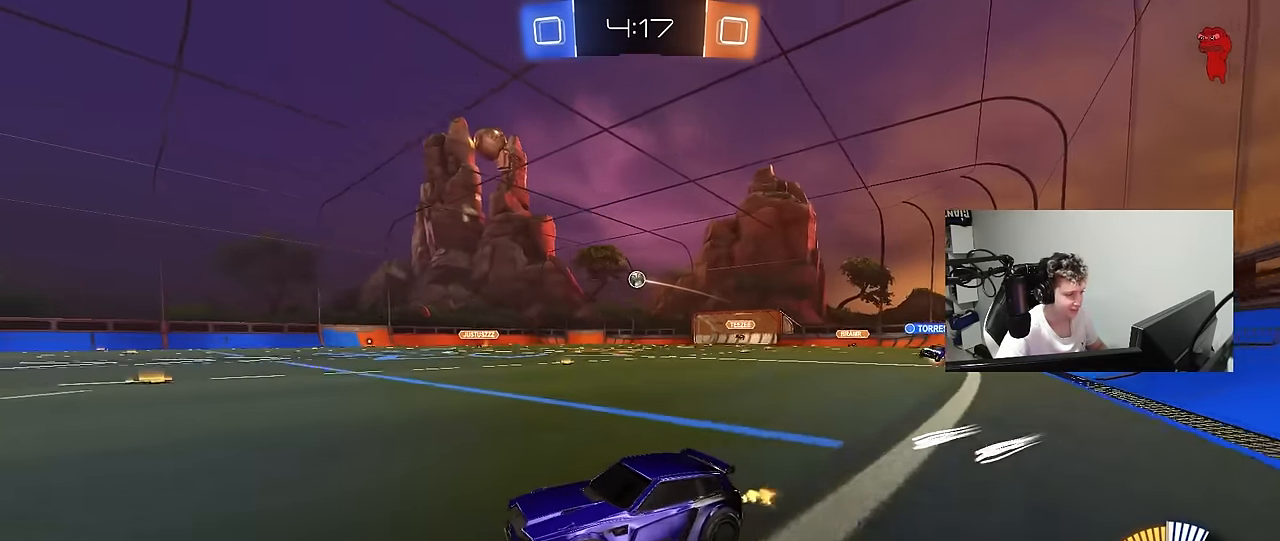
Gameplay with keyboard and mouse; each line is a JSON object with the keys and mouse buttons held at the frame after it. "events" lists presses ("down") and releases ("up") of "1", "2", "3", "4", "5", "a", "alt", "c", "caps_lock", "ctrl", "d", "e", "f", "g", "q", "r", "s", "shift", "space", "t", "tab", "v", "w", "x", "z", "mouse_left", "mouse_wheel" and "mouse_right" between this image and that frame as [ms after this image, input, new state], when the widget could be followed in between. "mouse_left", "mouse_wheel", "mouse_right" = the "left", "wheel", "right" buttons of the "mouse" list. No other keys are recorded. "wheel" means that the mouse wheel is clicked or scrolled. "mouse_move" is the direction in which the mouse moves at that frame (one of eight, or "still"), when it could be read.
{"keys": ["d"], "mouse": [], "mouse_move": "still", "events": [[50, "d", "down"], [283, "d", "up"], [417, "d", "down"], [417, "w", "up"]]}
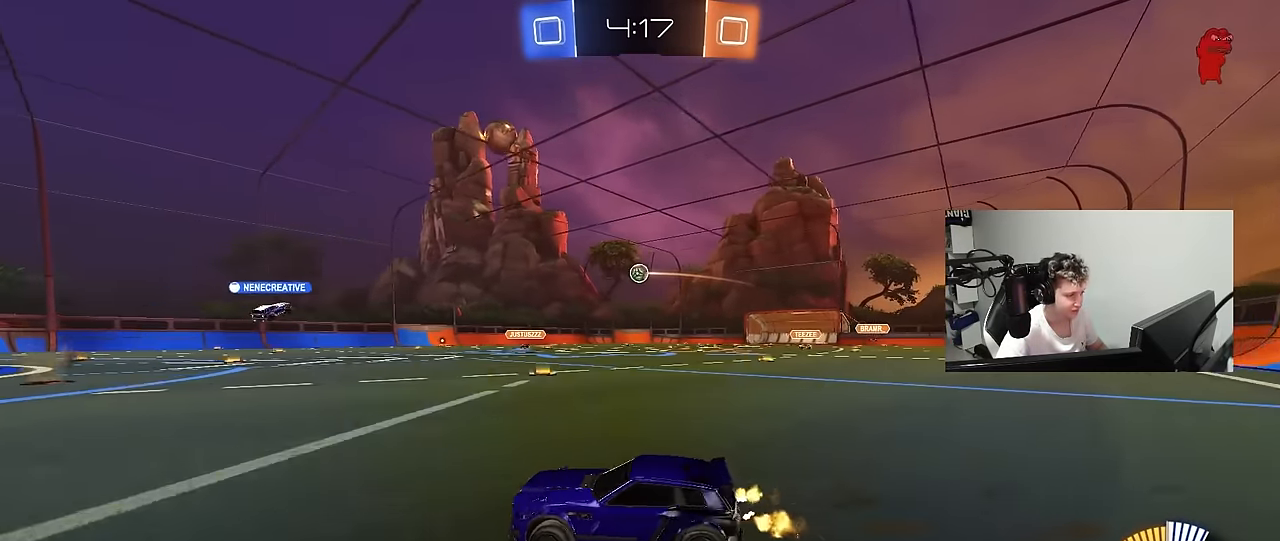
{"keys": ["a", "w"], "mouse": [], "mouse_move": "up-right", "events": [[17, "s", "down"], [67, "d", "up"], [67, "s", "up"], [300, "d", "down"], [300, "mouse_right", "down"], [350, "mouse_right", "up"], [383, "a", "down"], [383, "d", "up"], [383, "w", "down"]]}
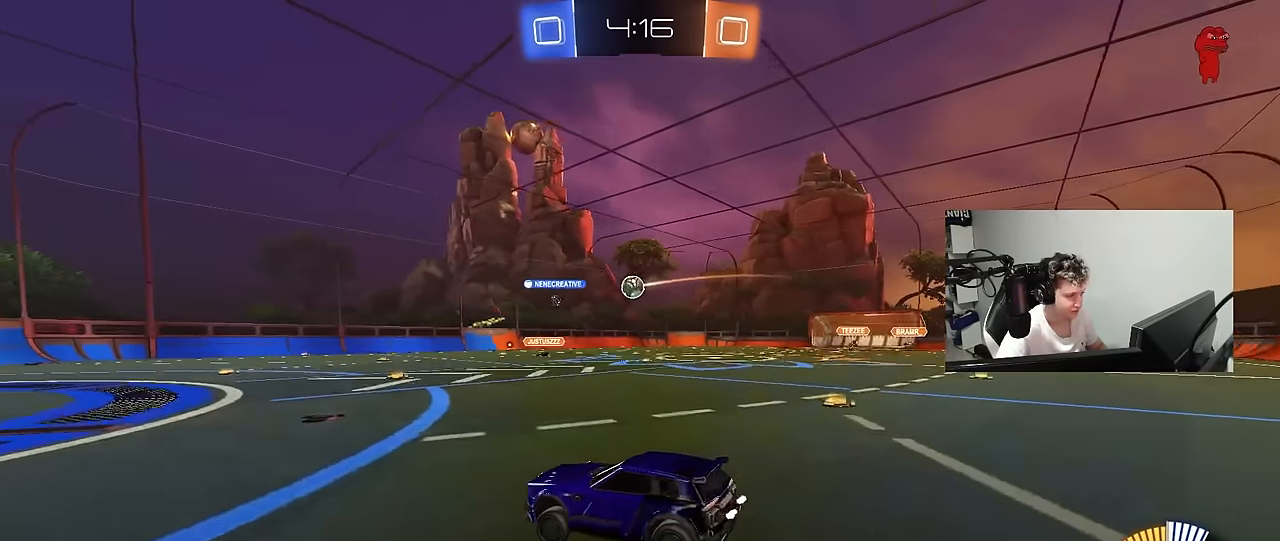
{"keys": ["a"], "mouse": [], "mouse_move": "still", "events": [[33, "w", "up"], [83, "a", "up"], [167, "s", "down"], [267, "a", "down"], [267, "d", "down"], [367, "a", "up"], [367, "shift", "down"], [400, "a", "down"], [450, "shift", "up"], [500, "d", "up"], [500, "s", "up"]]}
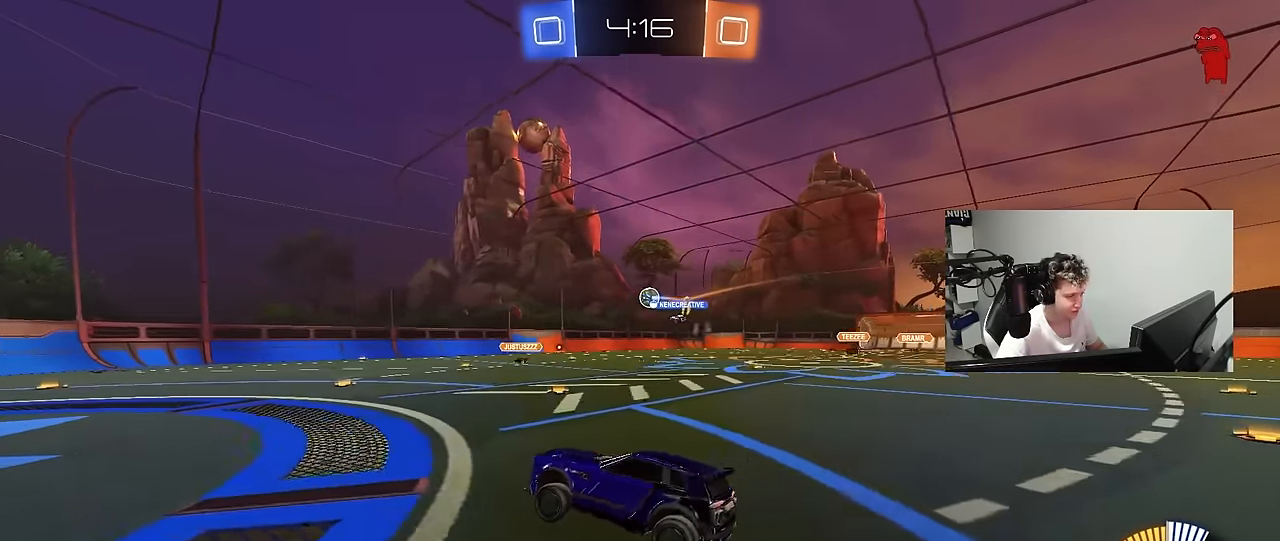
{"keys": ["w"], "mouse": ["left", "right"], "mouse_move": "down-left", "events": [[150, "a", "up"], [183, "w", "down"], [383, "mouse_left", "down"], [383, "mouse_right", "down"]]}
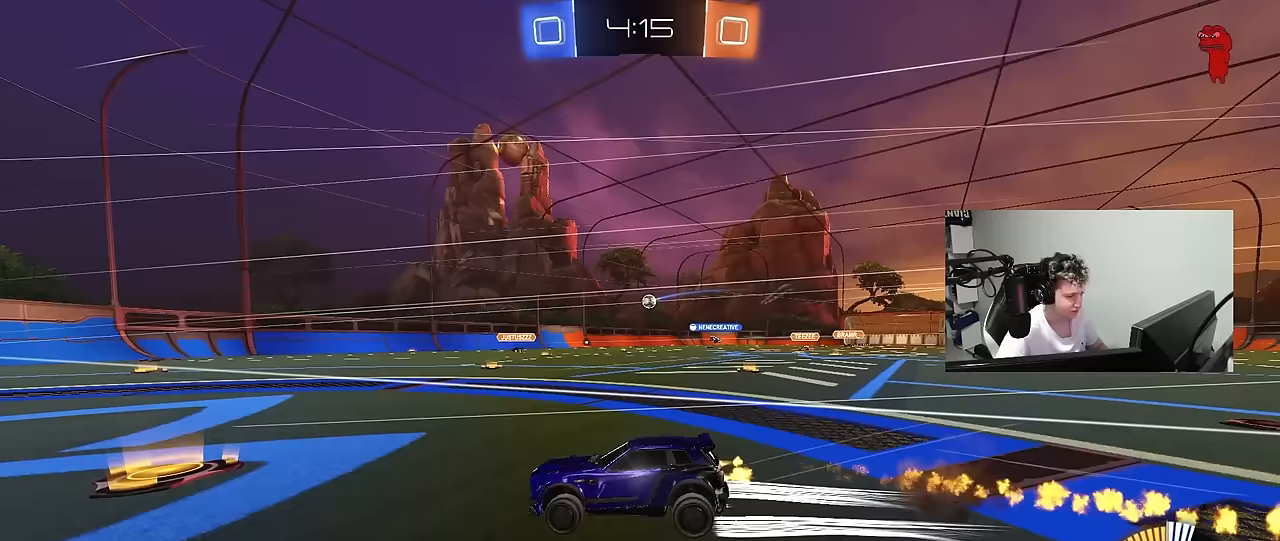
{"keys": ["d", "w"], "mouse": [], "mouse_move": "still", "events": [[17, "d", "down"], [17, "mouse_right", "up"], [67, "mouse_left", "up"], [200, "d", "up"], [400, "d", "down"]]}
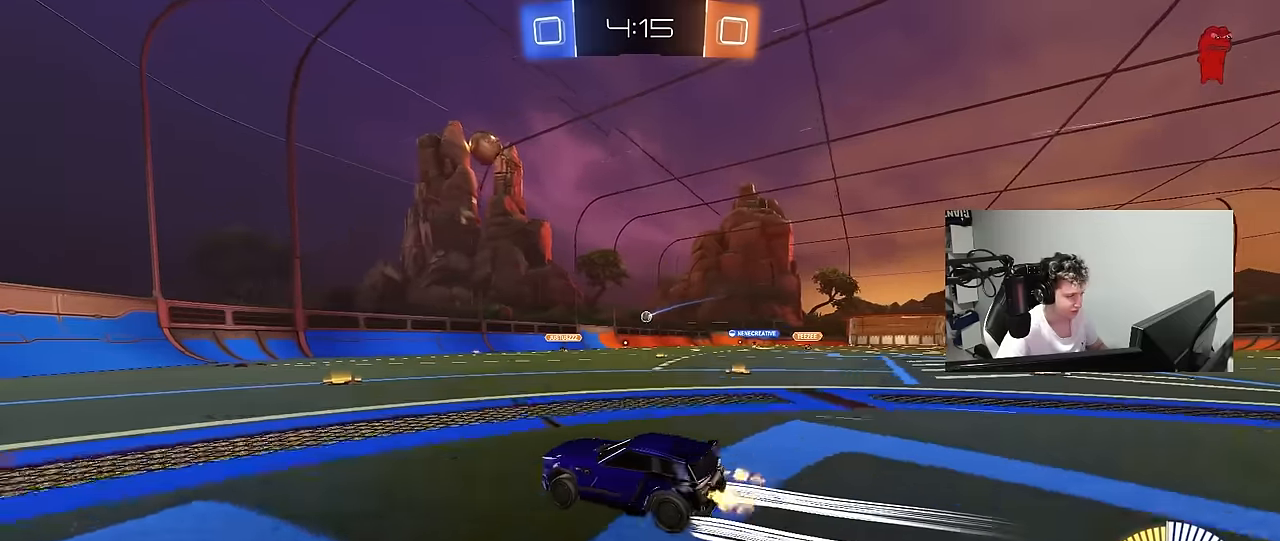
{"keys": ["d", "shift", "w"], "mouse": [], "mouse_move": "still", "events": [[33, "d", "up"], [167, "d", "down"], [317, "d", "up"], [450, "d", "down"], [500, "shift", "down"]]}
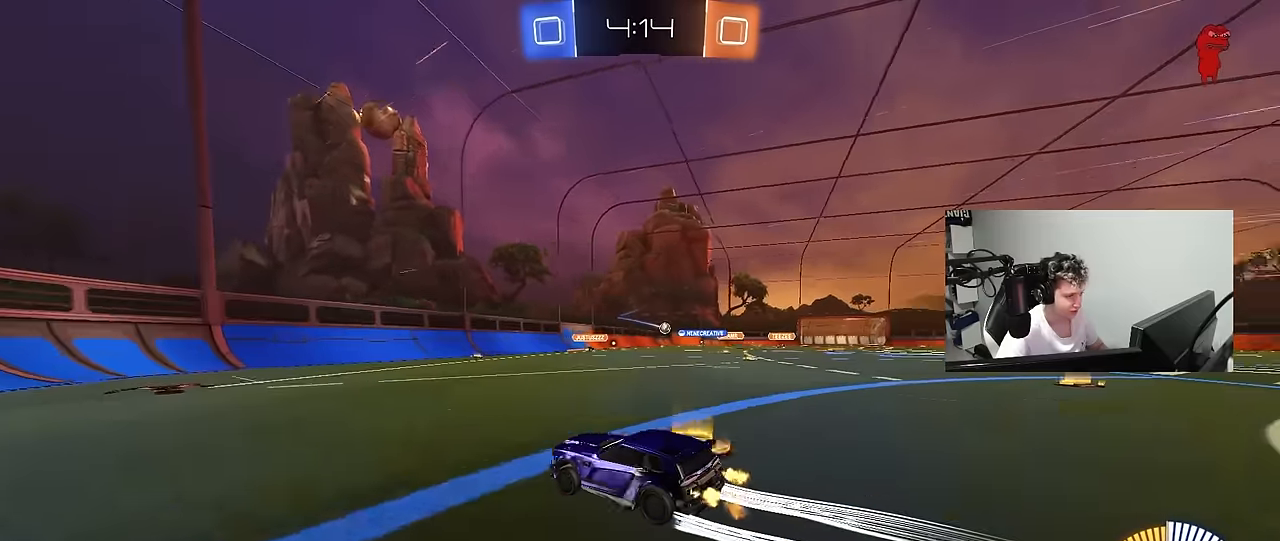
{"keys": ["d", "w"], "mouse": [], "mouse_move": "still", "events": [[100, "shift", "up"], [183, "mouse_left", "down"], [233, "d", "up"], [333, "d", "down"], [333, "mouse_left", "up"]]}
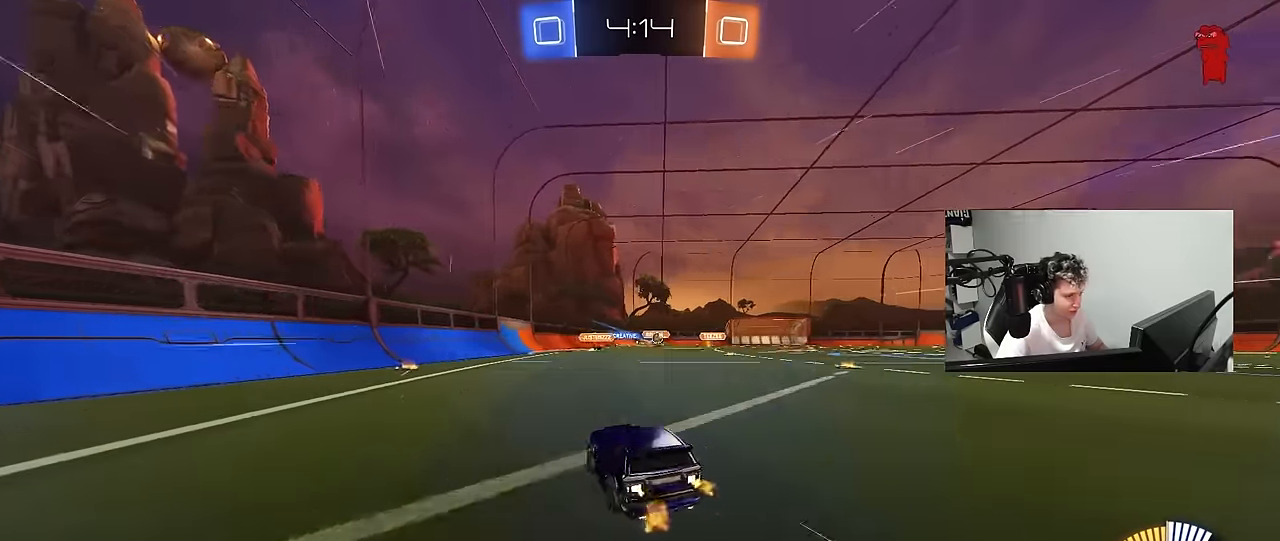
{"keys": ["d", "w"], "mouse": [], "mouse_move": "still", "events": [[17, "shift", "down"], [117, "shift", "up"], [250, "shift", "down"], [350, "shift", "up"]]}
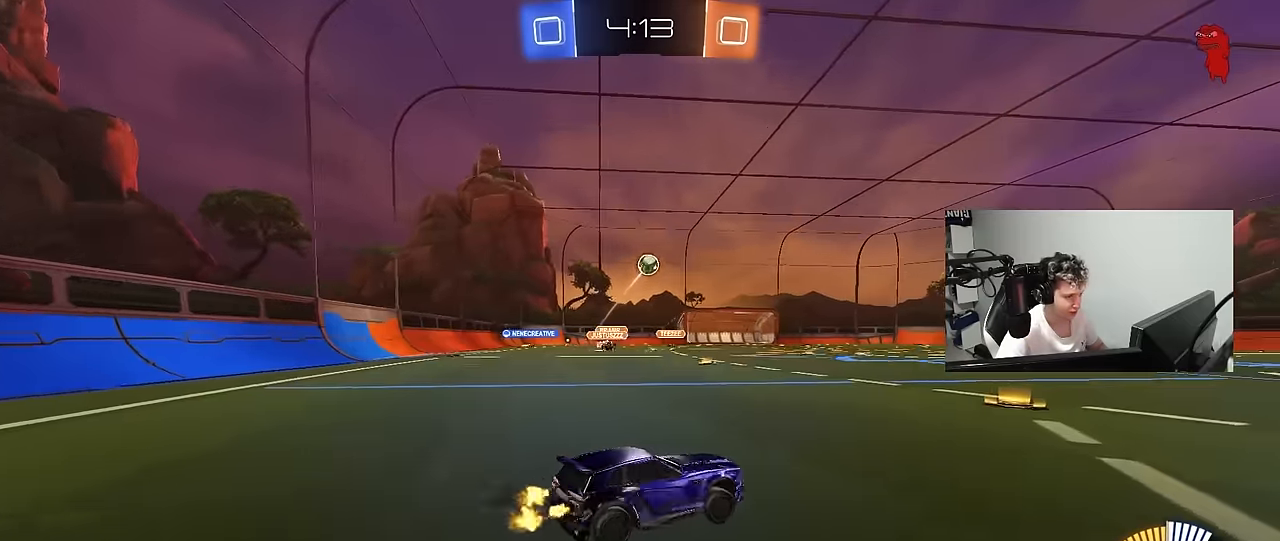
{"keys": ["s"], "mouse": ["left", "right"], "mouse_move": "down-left", "events": [[317, "mouse_left", "down"], [317, "w", "up"], [367, "mouse_right", "down"], [400, "s", "down"], [450, "d", "up"]]}
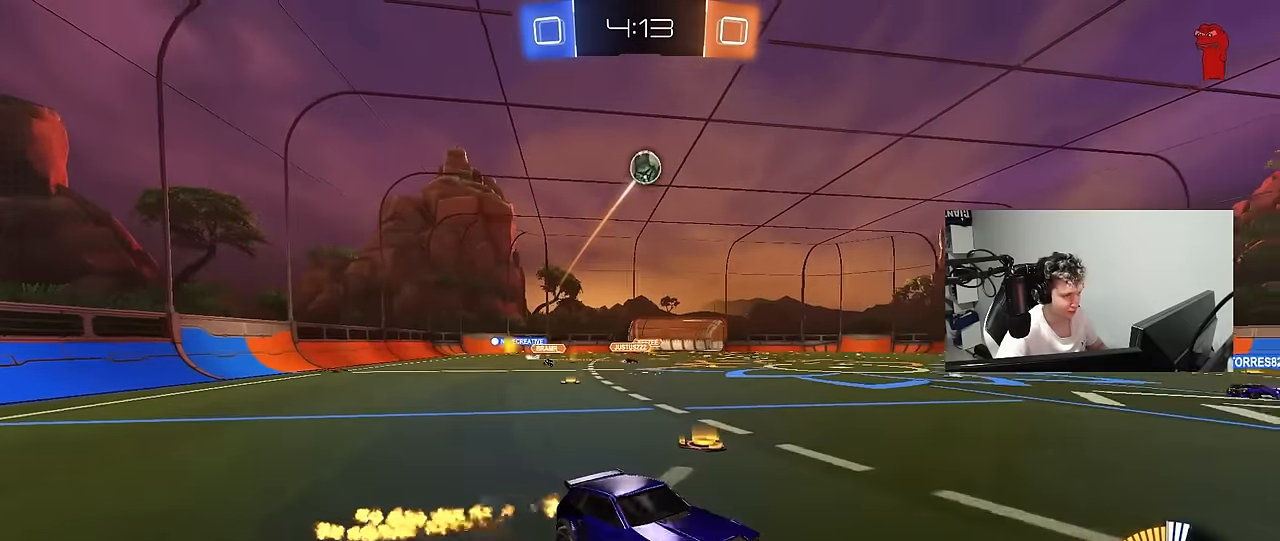
{"keys": ["a", "shift", "w"], "mouse": ["left"], "mouse_move": "still", "events": [[50, "mouse_right", "up"], [50, "s", "up"], [100, "mouse_right", "down"], [133, "a", "down"], [133, "d", "down"], [133, "s", "down"], [183, "d", "up"], [183, "shift", "down"], [333, "mouse_right", "up"], [333, "s", "up"], [467, "w", "down"]]}
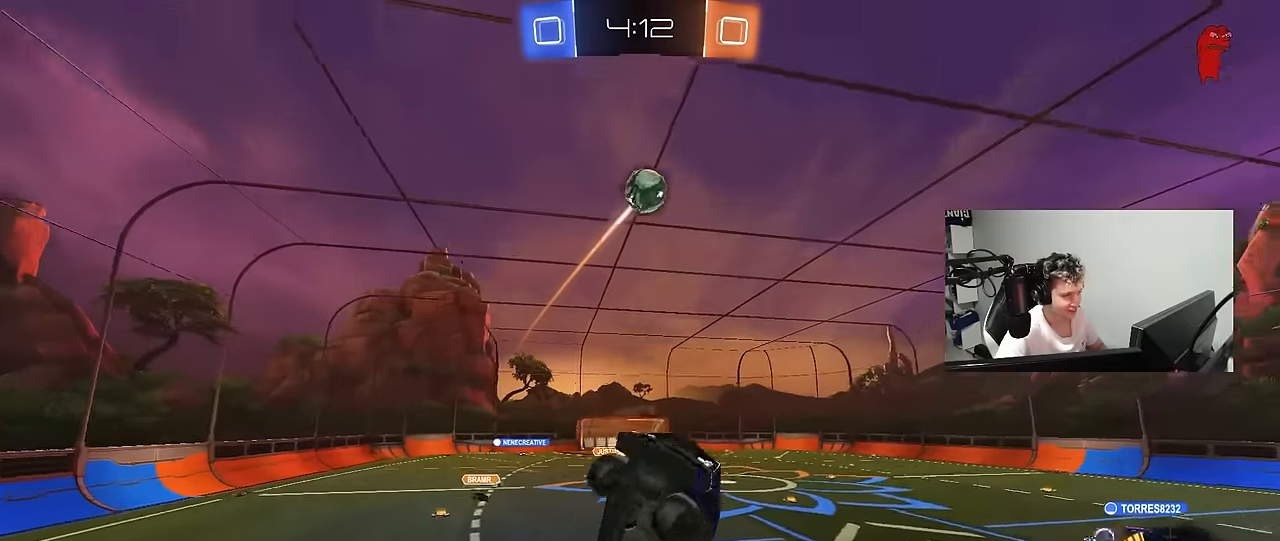
{"keys": ["a", "shift", "w"], "mouse": ["left"], "mouse_move": "still", "events": [[117, "w", "up"], [400, "w", "down"]]}
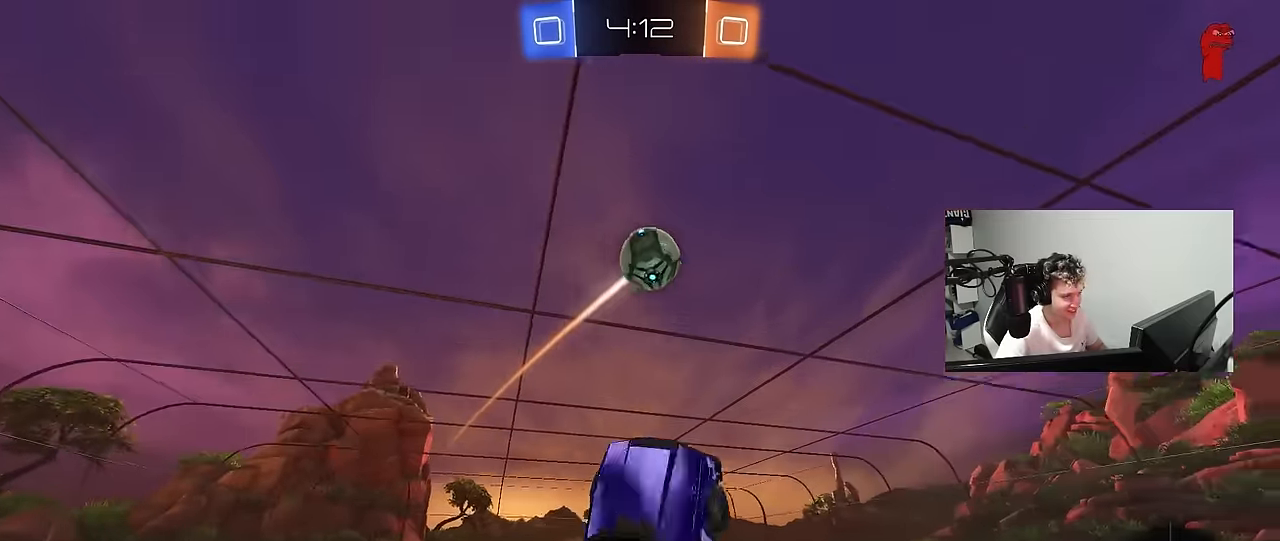
{"keys": ["a", "shift", "w"], "mouse": ["left"], "mouse_move": "still", "events": [[33, "a", "up"], [33, "d", "down"], [33, "w", "up"], [83, "shift", "up"], [317, "d", "up"], [367, "a", "down"], [400, "w", "down"], [500, "shift", "down"]]}
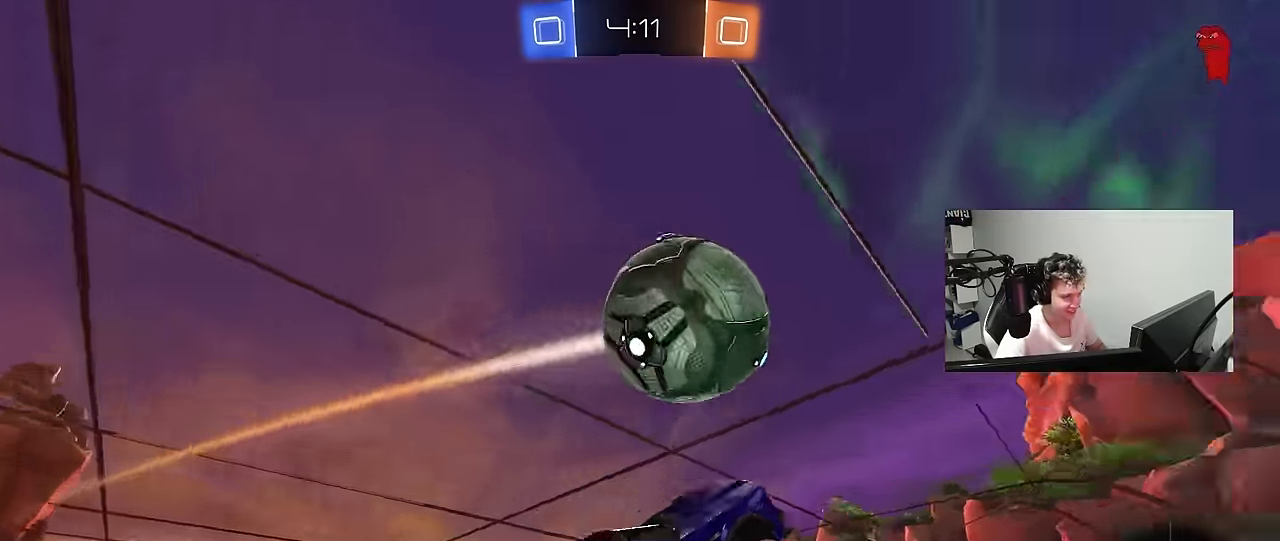
{"keys": ["a", "s", "shift"], "mouse": [], "mouse_move": "up", "events": [[150, "w", "up"], [233, "s", "down"], [333, "mouse_left", "up"]]}
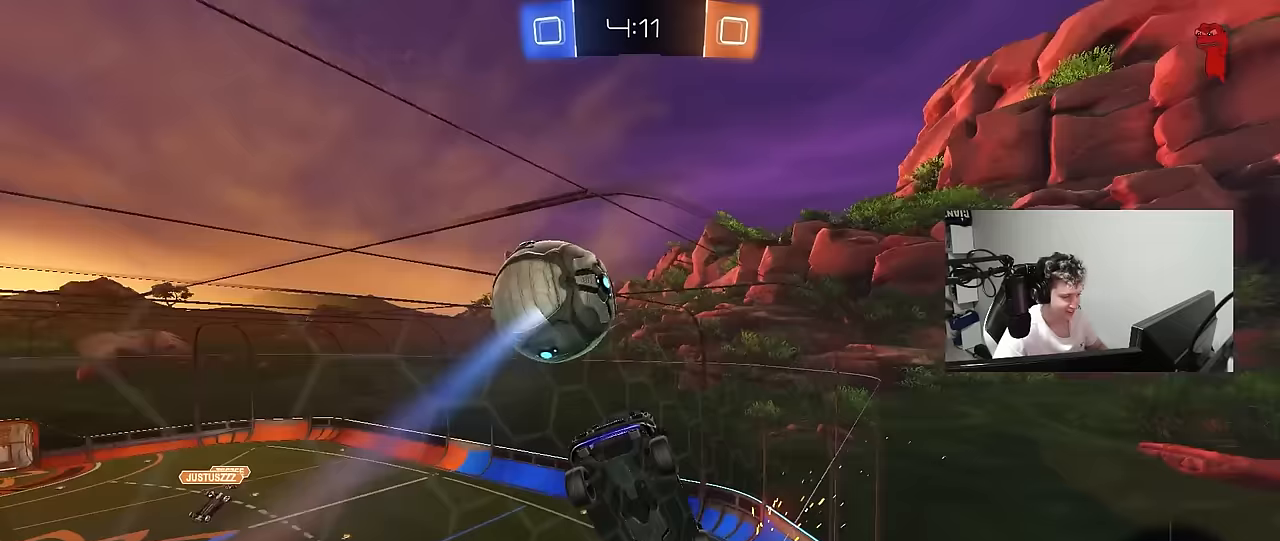
{"keys": ["a", "w"], "mouse": [], "mouse_move": "still", "events": [[117, "s", "up"], [117, "shift", "up"], [150, "a", "up"], [200, "d", "down"], [250, "w", "down"], [433, "d", "up"], [483, "a", "down"]]}
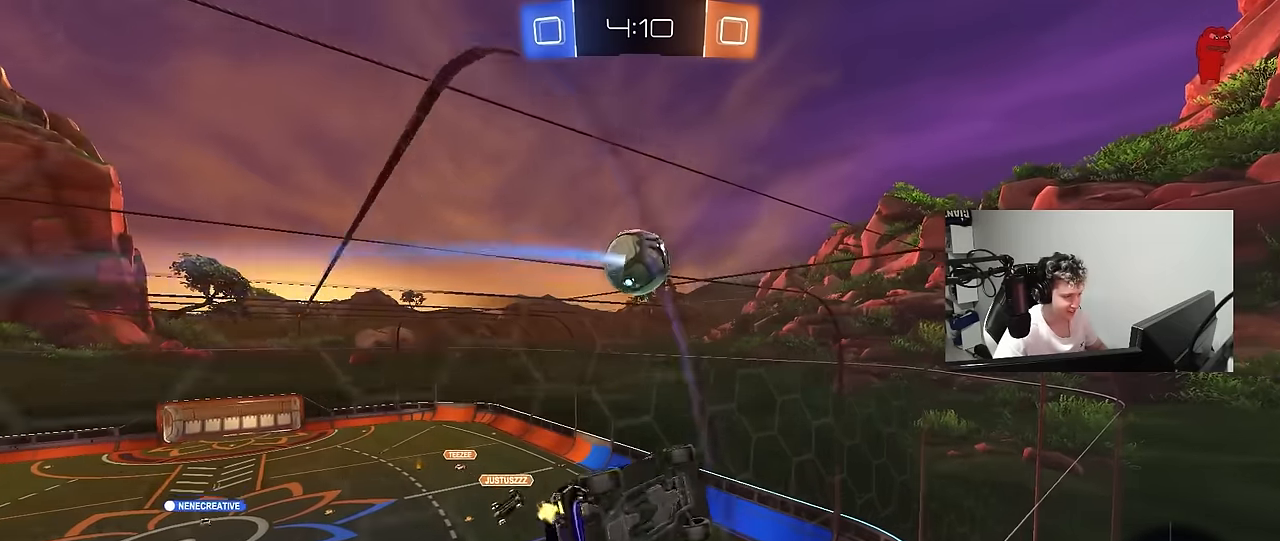
{"keys": ["d", "w"], "mouse": [], "mouse_move": "still", "events": [[167, "a", "up"], [167, "w", "up"], [367, "d", "down"], [500, "w", "down"]]}
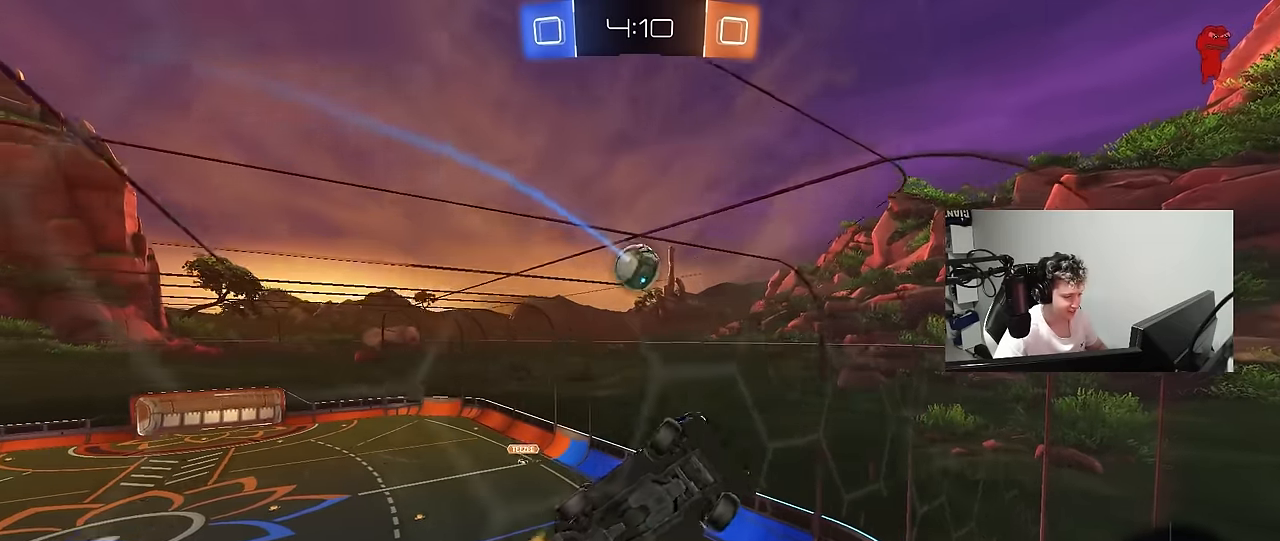
{"keys": [], "mouse": [], "mouse_move": "still", "events": [[133, "w", "up"], [467, "d", "up"]]}
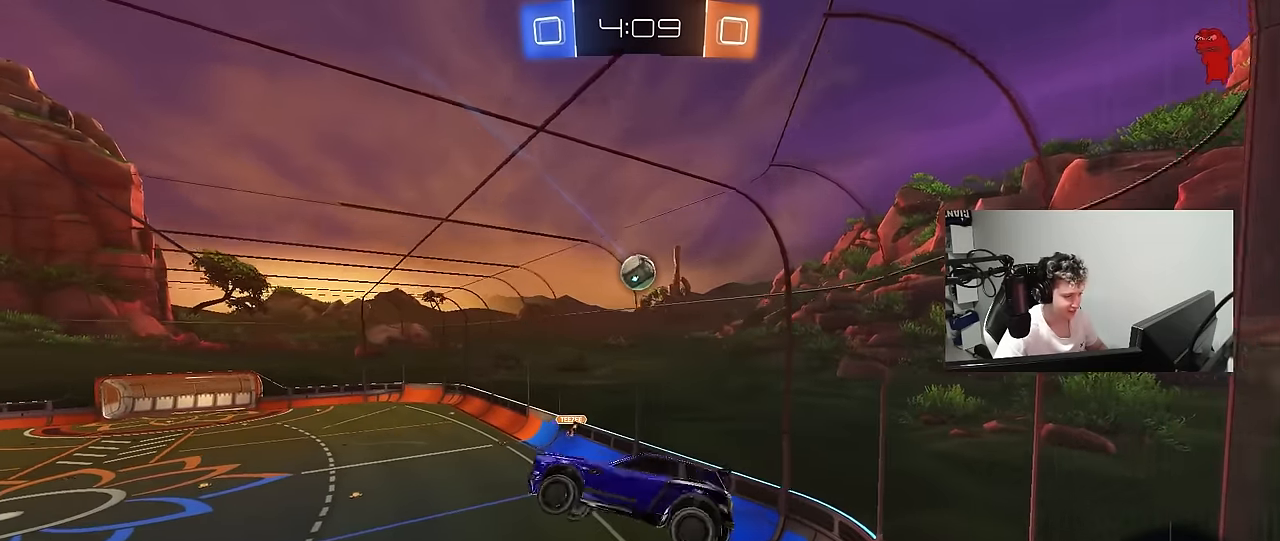
{"keys": ["a", "s", "shift"], "mouse": [], "mouse_move": "still", "events": [[17, "a", "down"], [17, "shift", "down"], [117, "shift", "up"], [433, "shift", "down"], [483, "s", "down"]]}
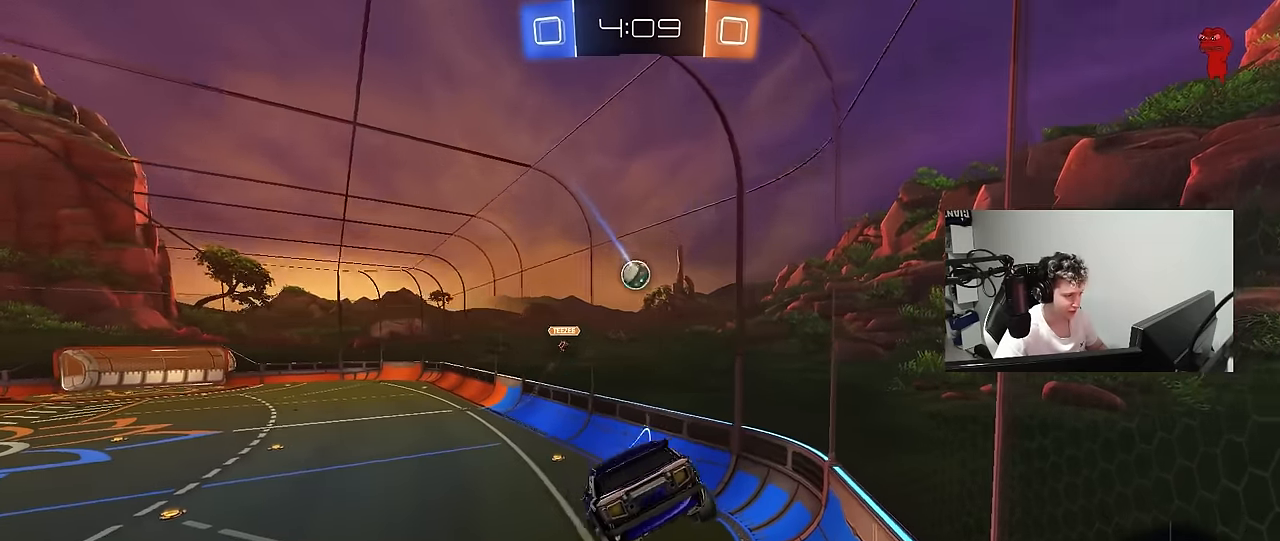
{"keys": ["w"], "mouse": [], "mouse_move": "still", "events": [[33, "s", "up"], [33, "shift", "up"], [183, "a", "up"], [367, "w", "down"]]}
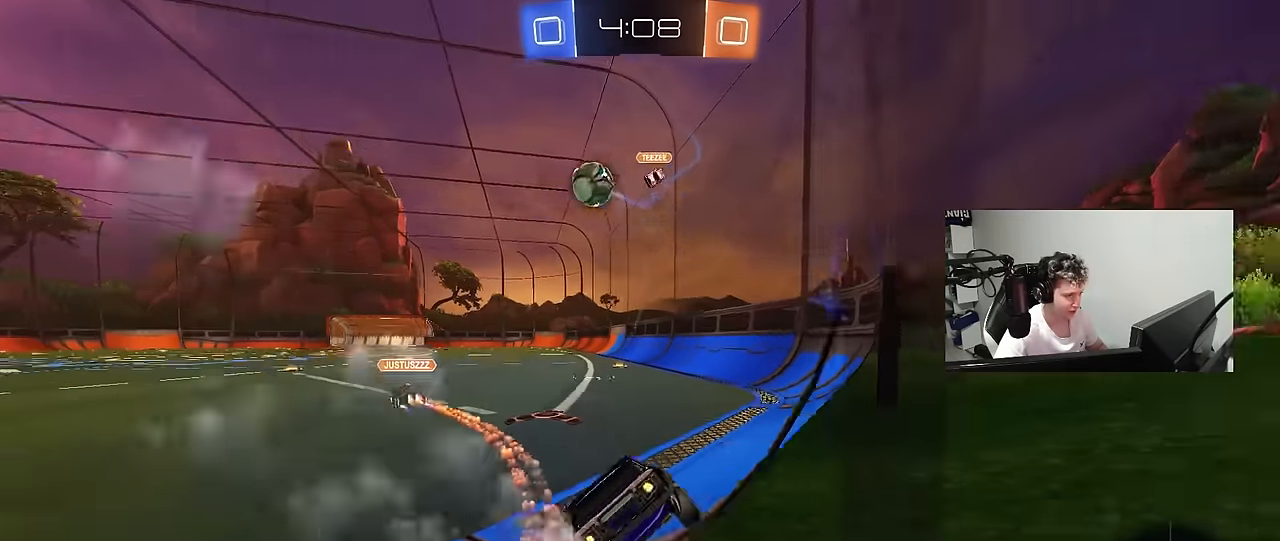
{"keys": [], "mouse": [], "mouse_move": "still", "events": [[100, "a", "down"], [283, "a", "up"], [417, "w", "up"]]}
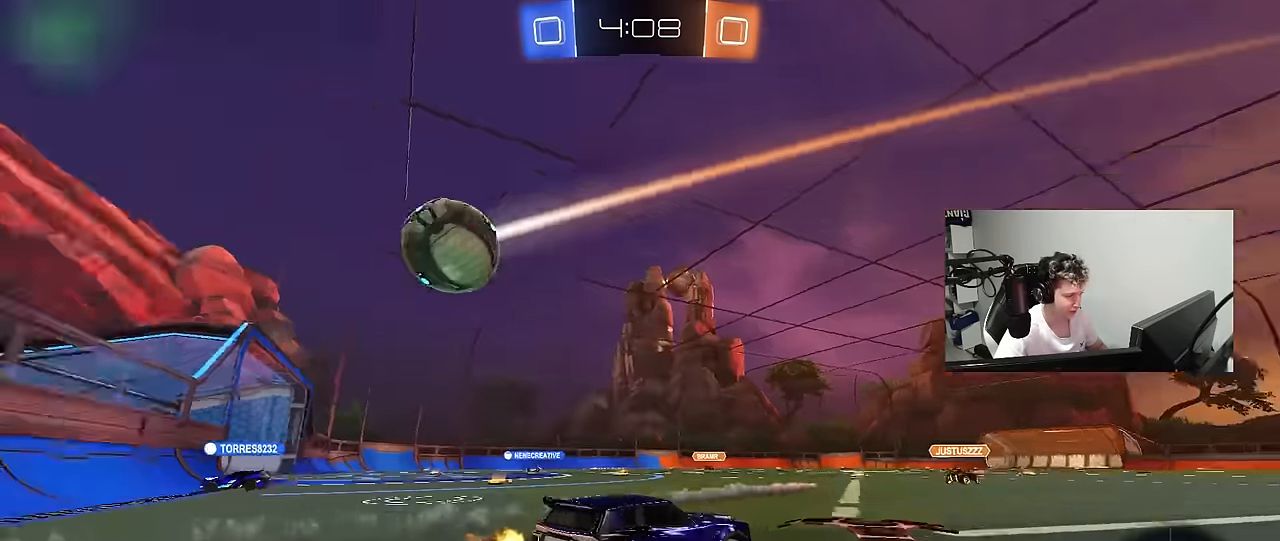
{"keys": ["w"], "mouse": [], "mouse_move": "still", "events": [[117, "w", "down"], [200, "a", "down"], [350, "a", "up"]]}
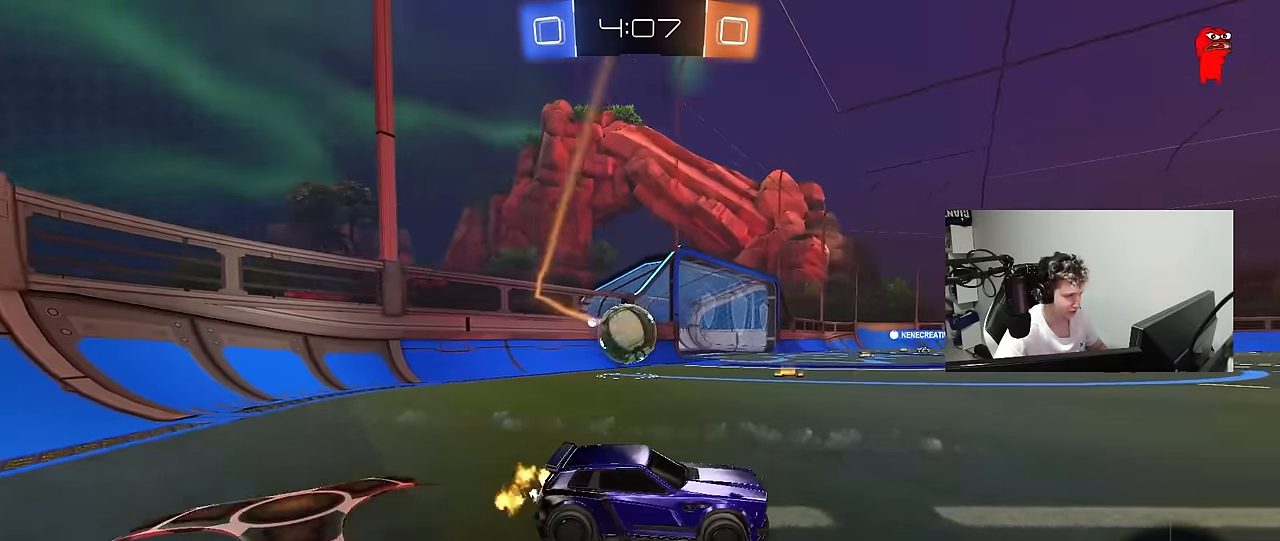
{"keys": [], "mouse": [], "mouse_move": "still", "events": [[83, "a", "down"], [117, "w", "up"], [217, "s", "down"], [267, "d", "down"], [450, "a", "up"], [500, "d", "up"], [500, "s", "up"]]}
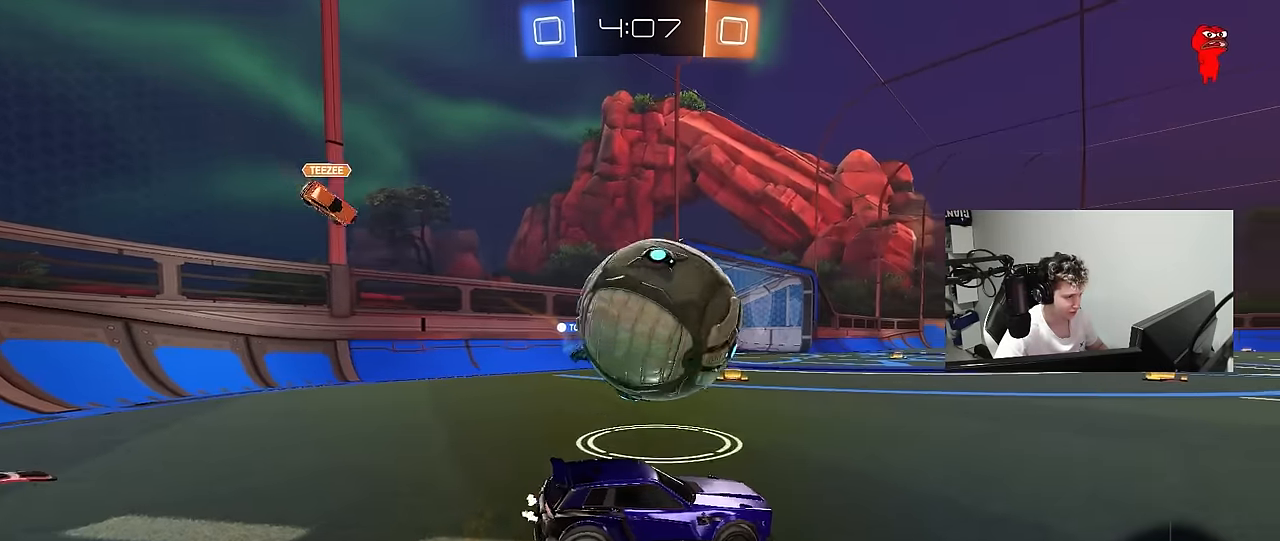
{"keys": [], "mouse": [], "mouse_move": "still", "events": [[150, "mouse_right", "down"], [233, "mouse_right", "up"], [333, "s", "down"], [467, "s", "up"]]}
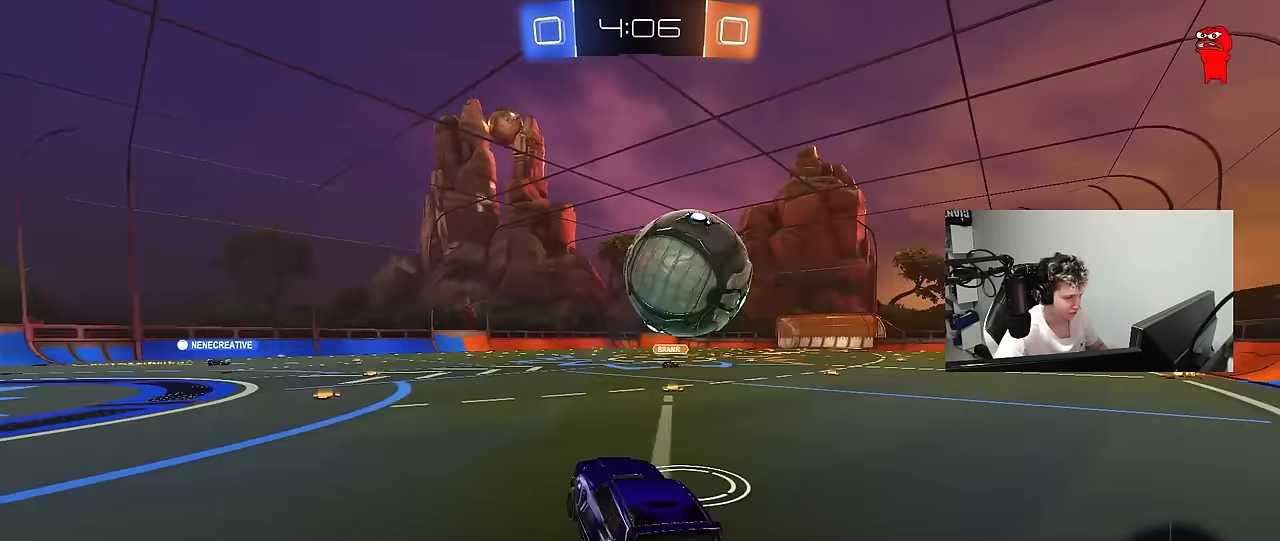
{"keys": ["a", "s", "shift"], "mouse": ["right"], "mouse_move": "still", "events": [[117, "d", "down"], [150, "d", "up"], [150, "w", "down"], [200, "w", "up"], [300, "s", "down"], [350, "a", "down"], [400, "shift", "down"], [483, "mouse_right", "down"]]}
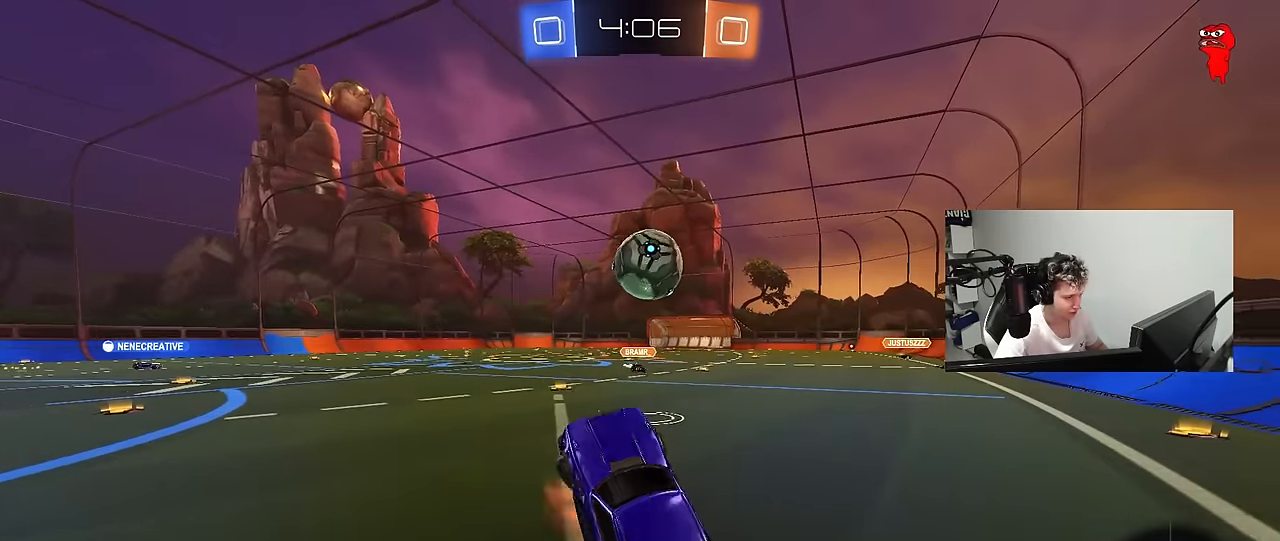
{"keys": ["a", "shift", "w"], "mouse": [], "mouse_move": "still", "events": [[33, "shift", "up"], [83, "a", "up"], [133, "d", "down"], [167, "mouse_right", "up"], [167, "shift", "down"], [367, "d", "up"], [367, "s", "up"], [450, "a", "down"], [450, "w", "down"]]}
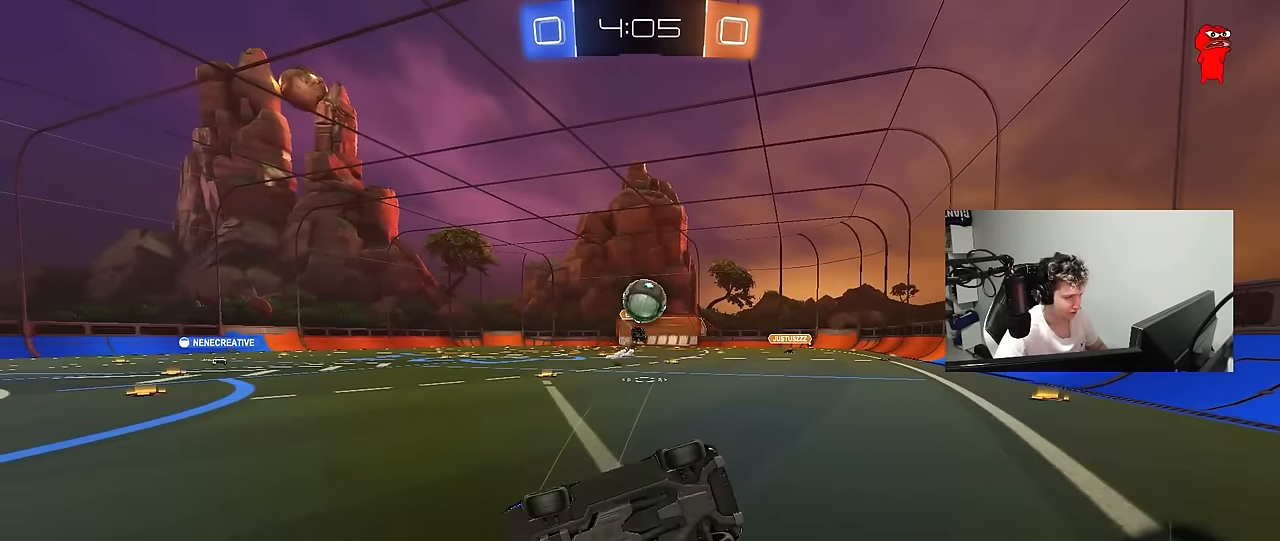
{"keys": ["d", "s"], "mouse": [], "mouse_move": "still", "events": [[50, "a", "up"], [50, "shift", "up"], [100, "d", "down"], [283, "w", "up"], [467, "s", "down"]]}
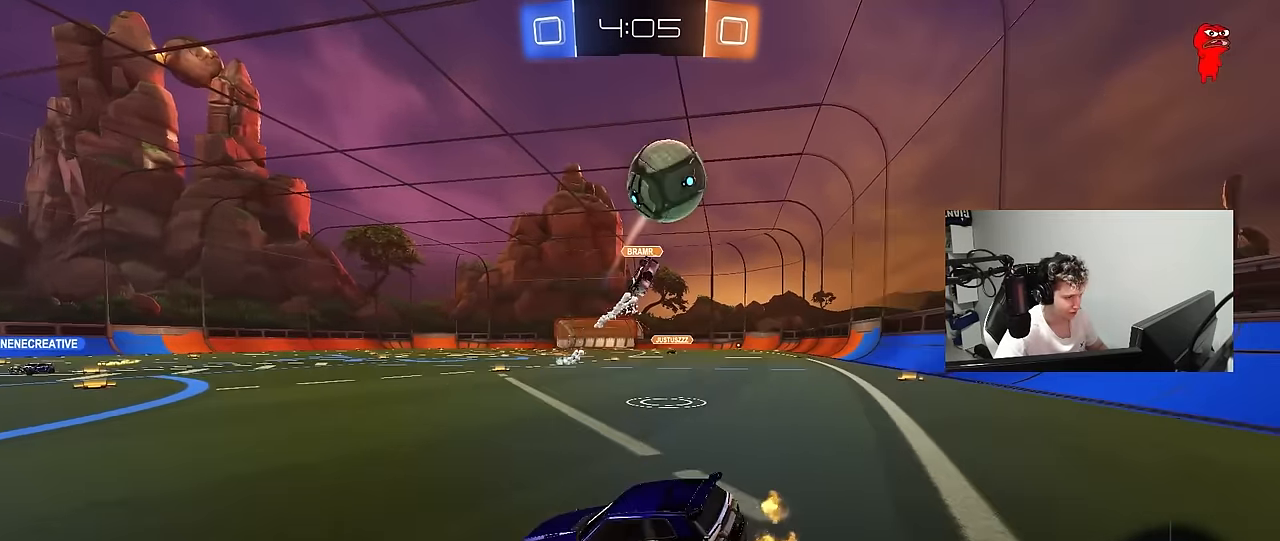
{"keys": ["d", "w"], "mouse": [], "mouse_move": "still", "events": [[17, "d", "up"], [200, "s", "up"], [300, "w", "down"], [400, "d", "down"]]}